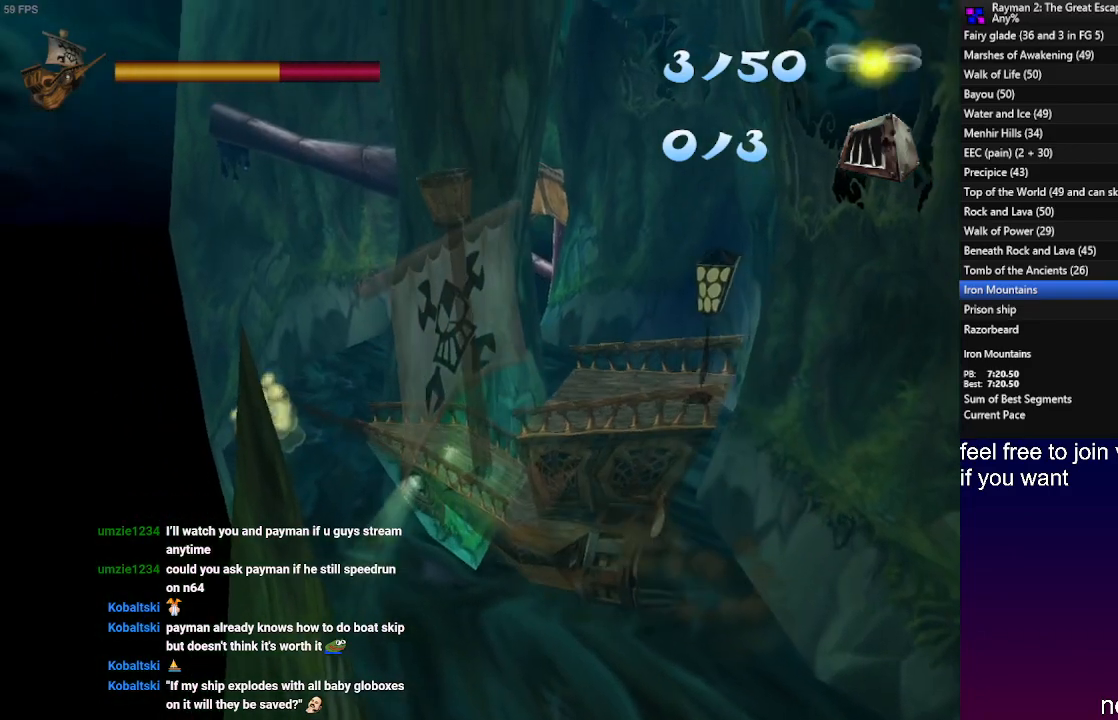
Gameplay with a controller (PlayStation layout); each line is a JSON object with the inputs held at the frame after it. "events" lists button and stick changes between this image and that frame as [ms after this image, input, new state], when the widget could be followed in between. Not read: R3.
{"buttons": [], "left_stick": "right", "right_stick": "center", "events": [[17, "left_stick", "right"]]}
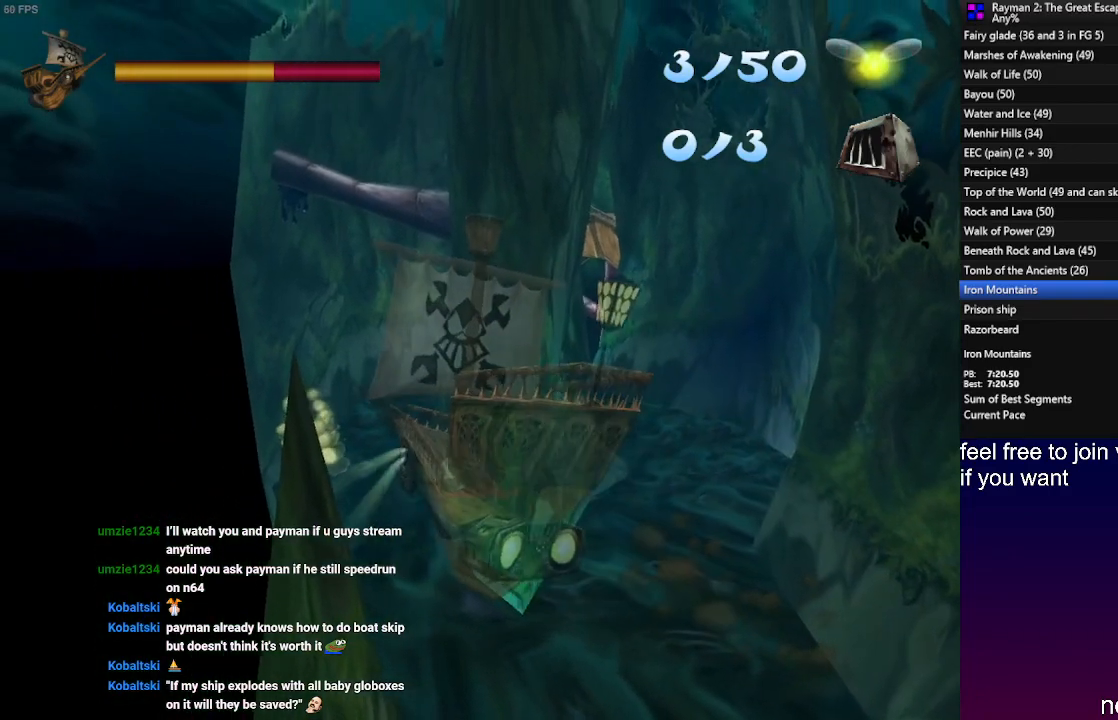
{"buttons": [], "left_stick": "up-right", "right_stick": "center", "events": [[217, "left_stick", "up-right"]]}
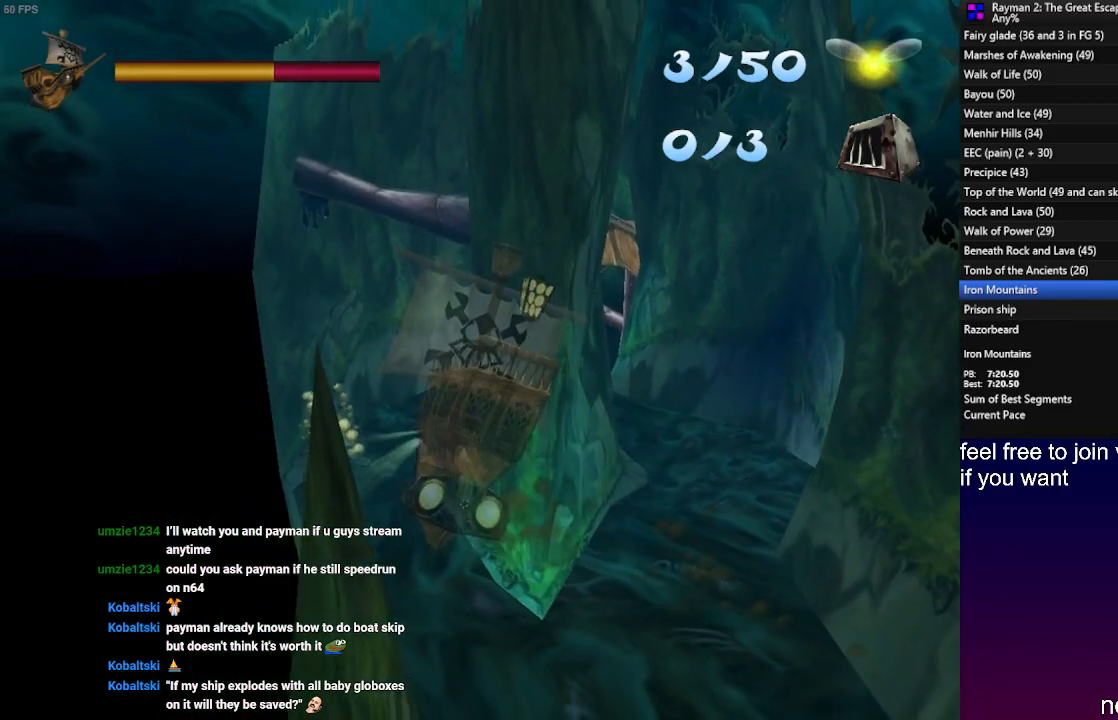
{"buttons": [], "left_stick": "left", "right_stick": "center", "events": [[250, "left_stick", "center"], [433, "left_stick", "left"]]}
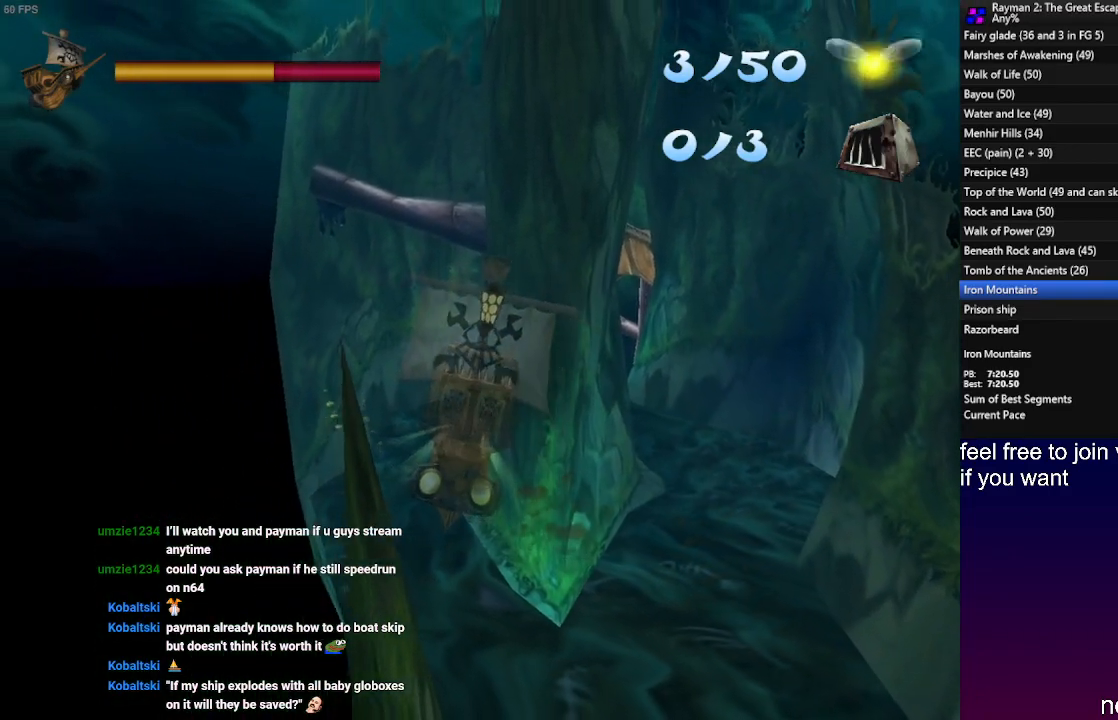
{"buttons": [], "left_stick": "center", "right_stick": "center", "events": [[100, "left_stick", "center"]]}
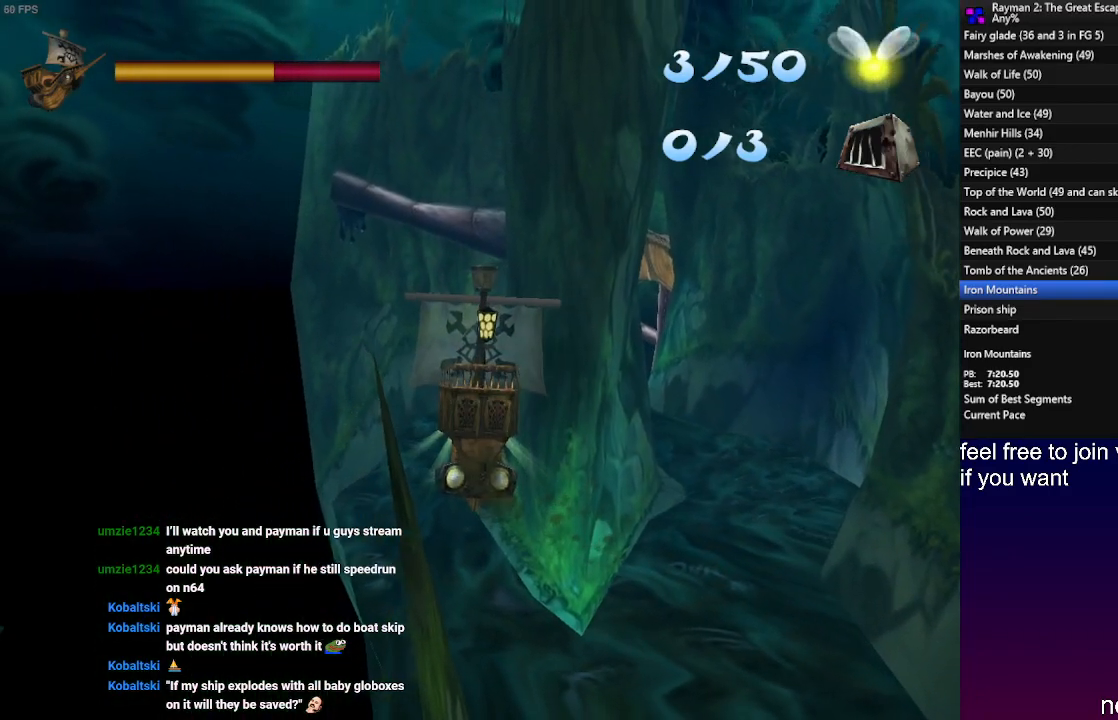
{"buttons": [], "left_stick": "left", "right_stick": "center", "events": [[183, "L2", "down"], [200, "left_stick", "left"], [500, "L2", "up"]]}
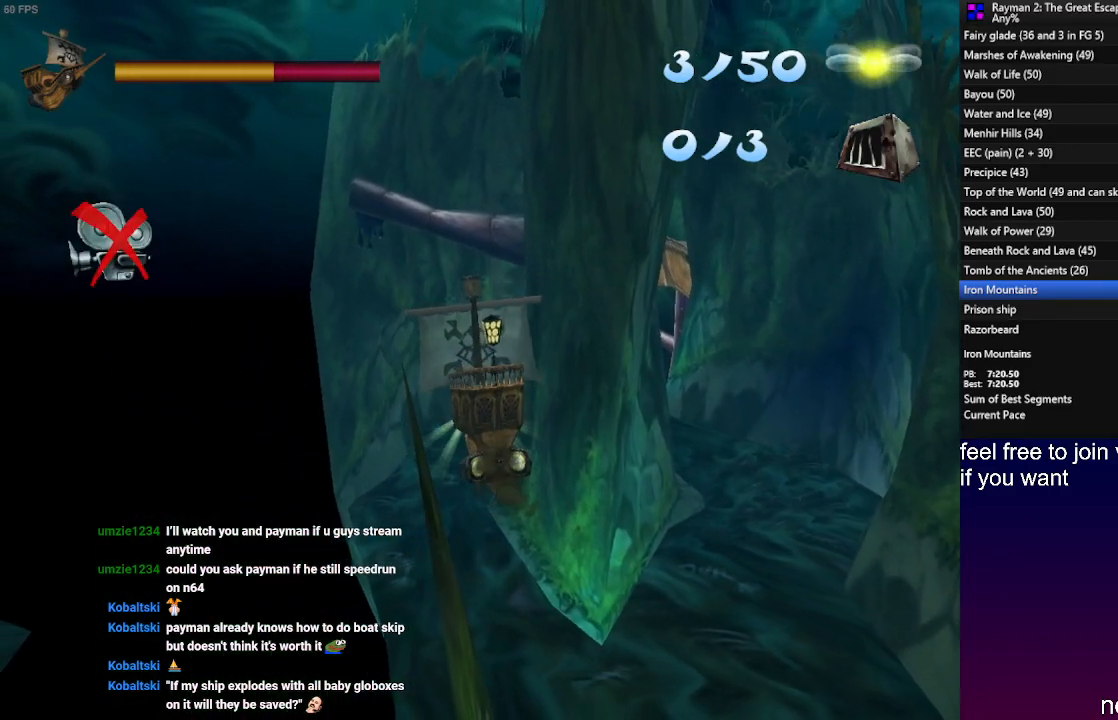
{"buttons": [], "left_stick": "center", "right_stick": "center", "events": [[33, "left_stick", "center"]]}
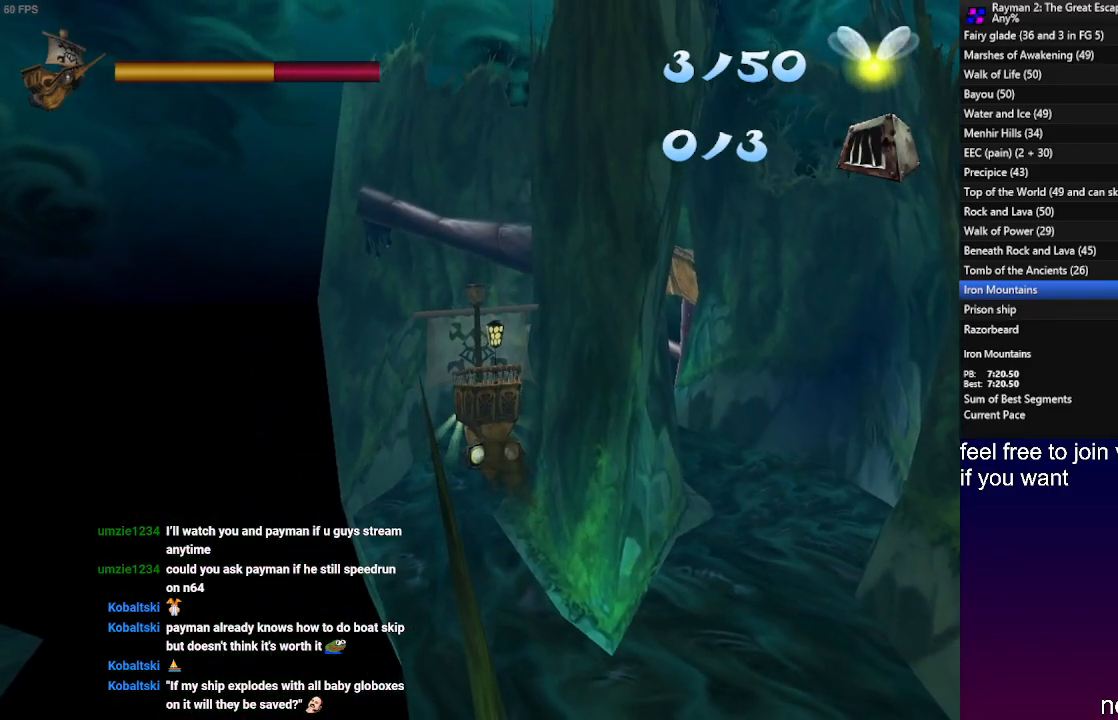
{"buttons": ["SQUARE"], "left_stick": "center", "right_stick": "center", "events": [[333, "SQUARE", "down"]]}
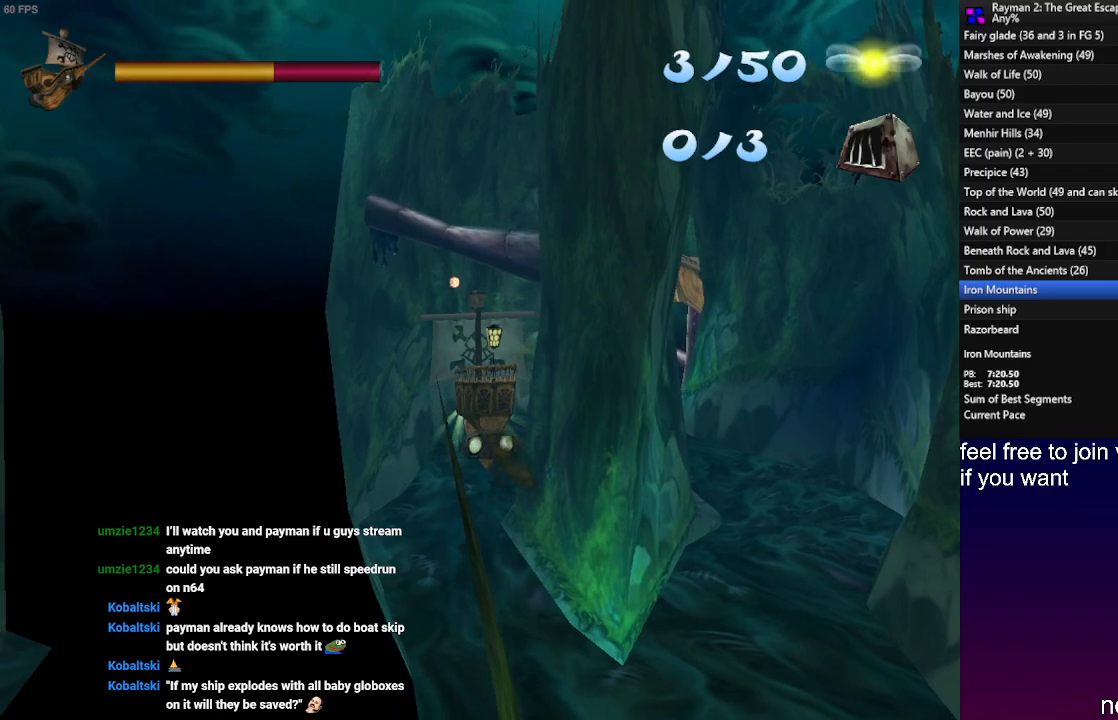
{"buttons": ["SQUARE"], "left_stick": "center", "right_stick": "center", "events": [[83, "left_stick", "up"], [467, "left_stick", "center"]]}
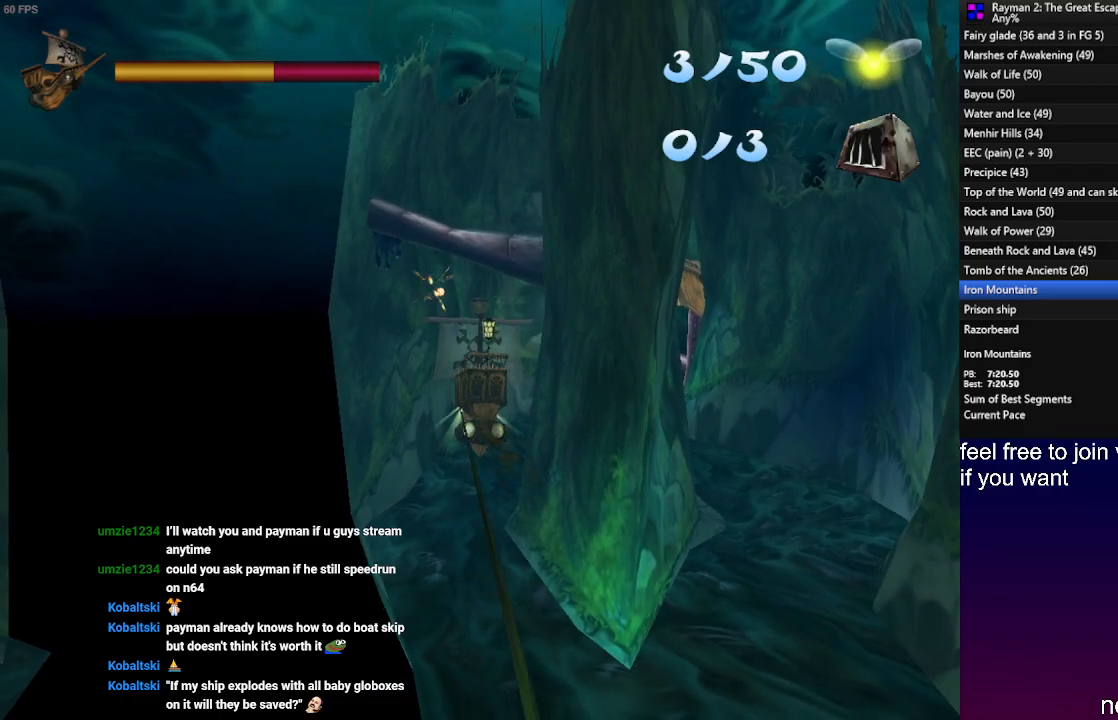
{"buttons": ["SQUARE"], "left_stick": "center", "right_stick": "center", "events": []}
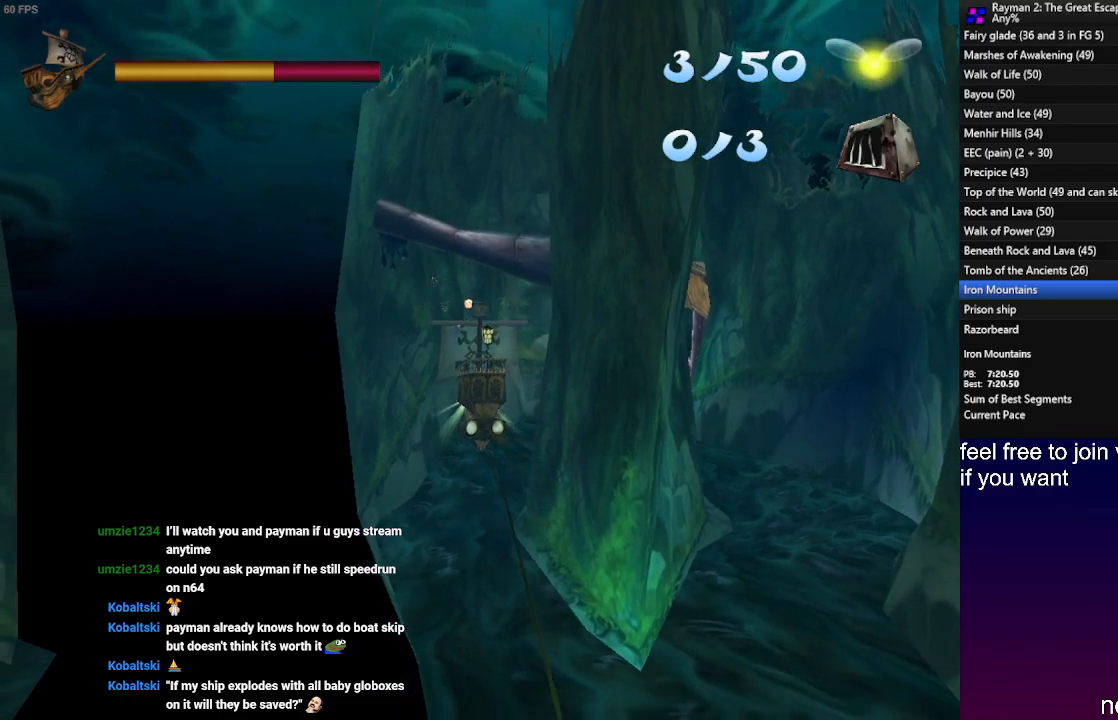
{"buttons": ["SQUARE"], "left_stick": "up-right", "right_stick": "center", "events": [[100, "left_stick", "up-right"], [267, "left_stick", "center"], [467, "left_stick", "up-right"]]}
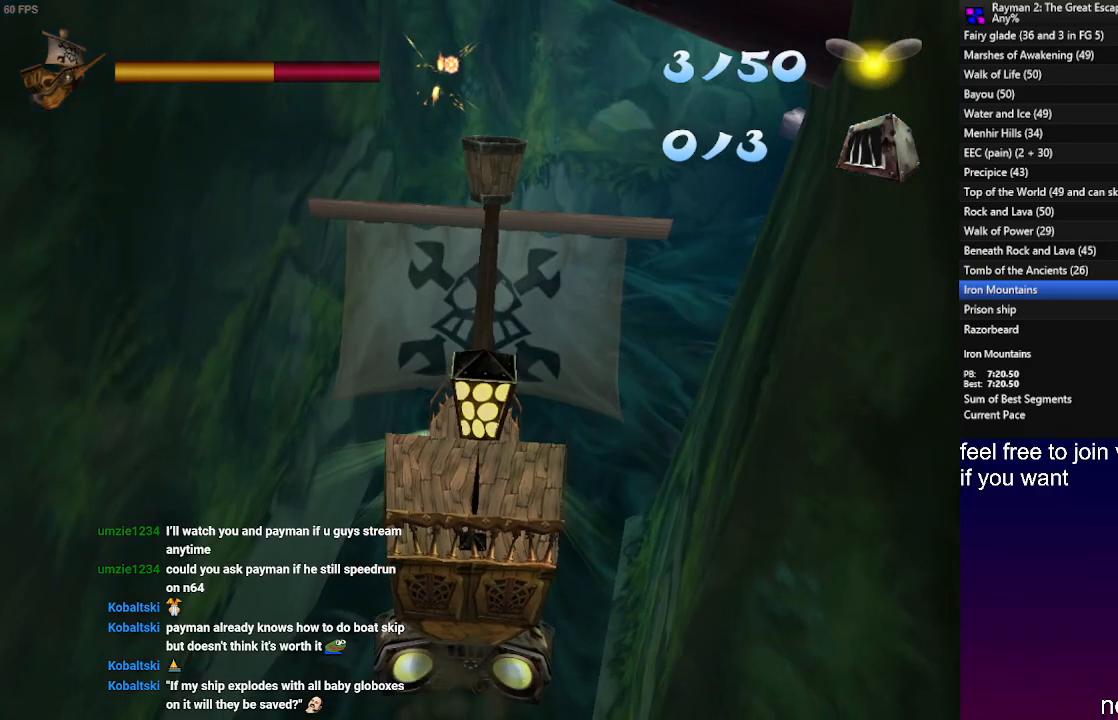
{"buttons": ["SQUARE"], "left_stick": "center", "right_stick": "center", "events": [[183, "left_stick", "center"], [333, "left_stick", "right"], [433, "left_stick", "center"]]}
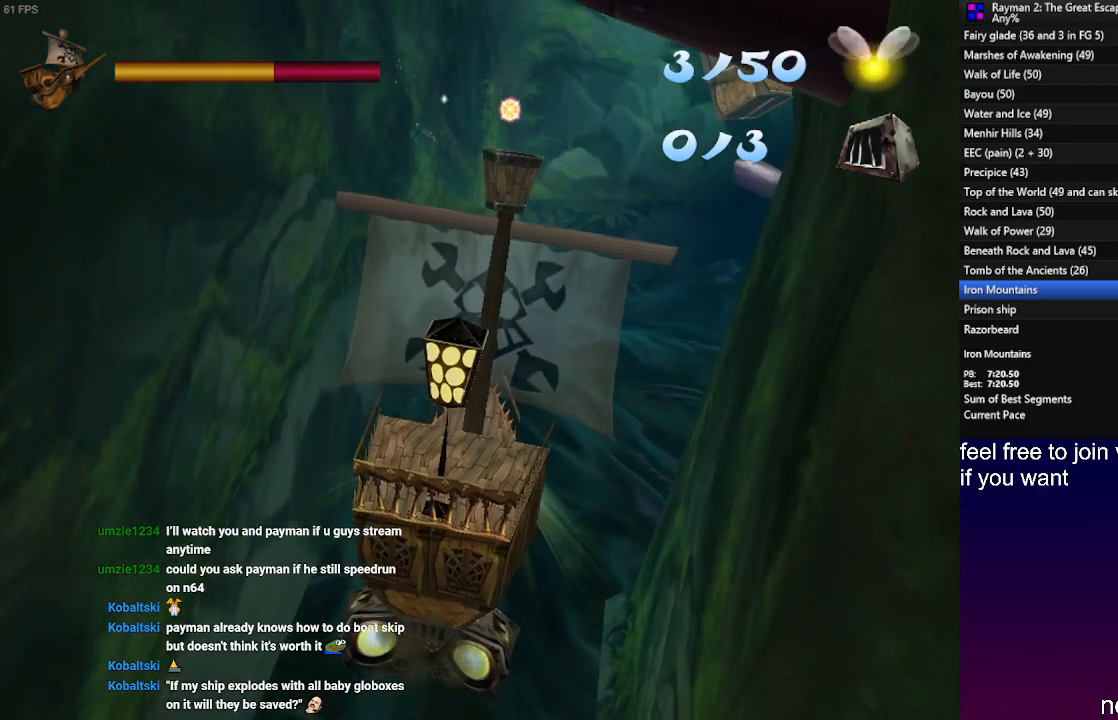
{"buttons": ["SQUARE"], "left_stick": "center", "right_stick": "center", "events": [[250, "left_stick", "right"], [383, "left_stick", "center"]]}
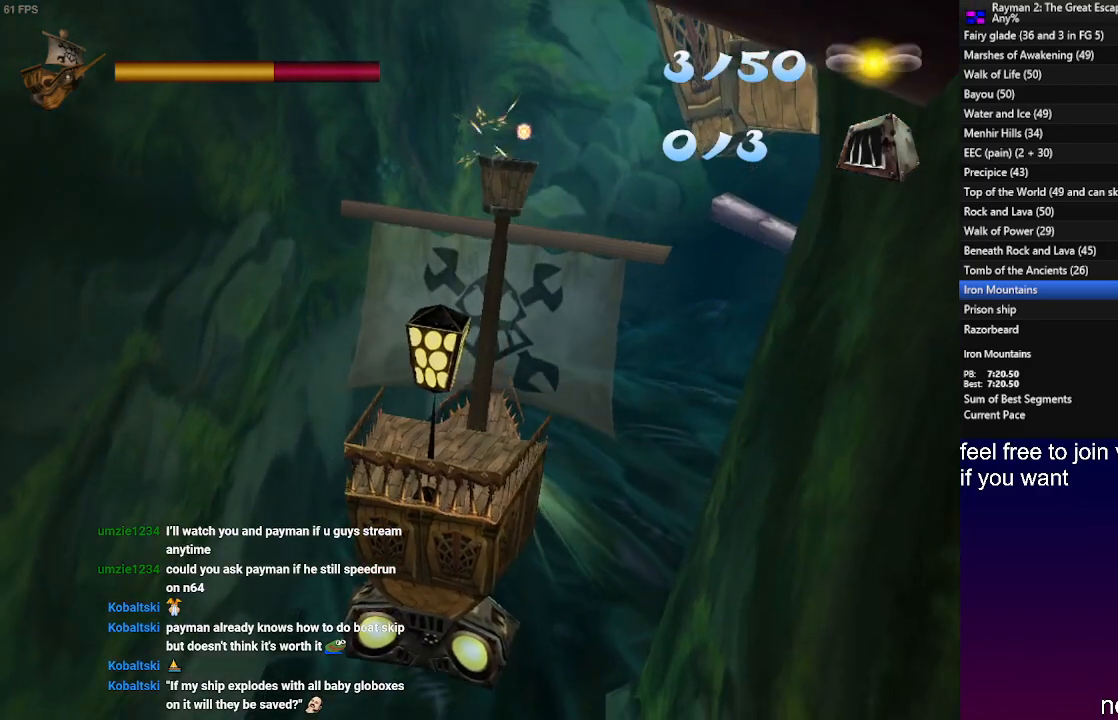
{"buttons": ["SQUARE"], "left_stick": "down-right", "right_stick": "center", "events": [[17, "left_stick", "right"], [183, "left_stick", "center"], [283, "left_stick", "down-right"], [400, "left_stick", "center"], [483, "left_stick", "down-right"]]}
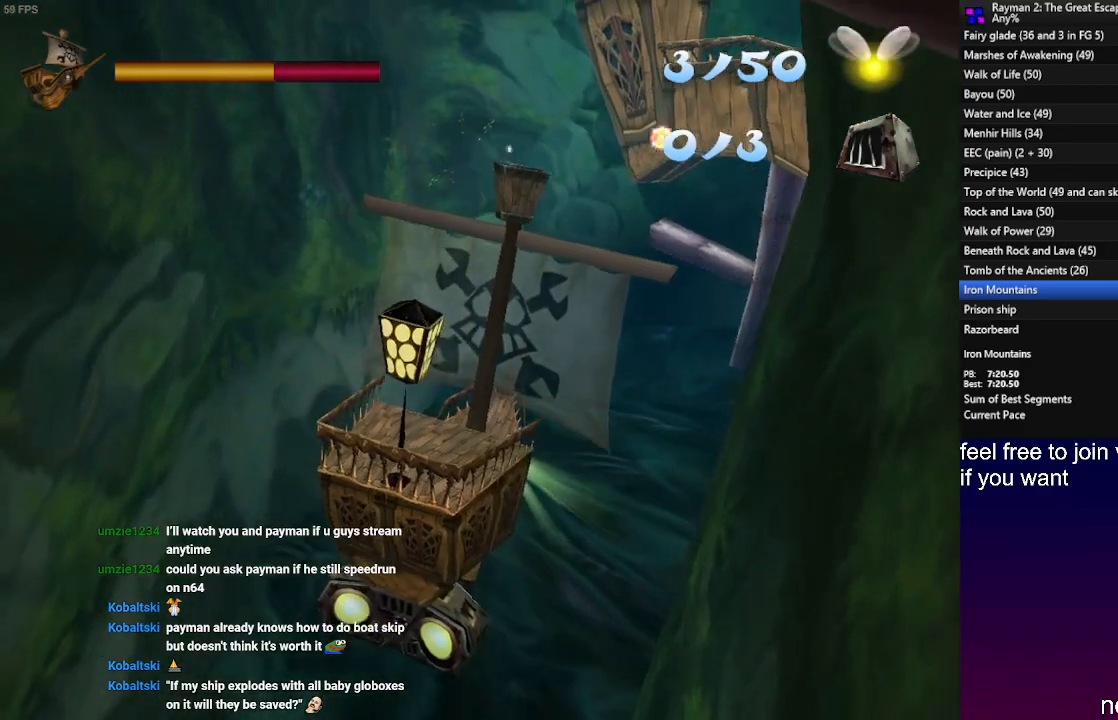
{"buttons": ["SQUARE"], "left_stick": "down", "right_stick": "center", "events": [[300, "left_stick", "center"], [400, "left_stick", "down"]]}
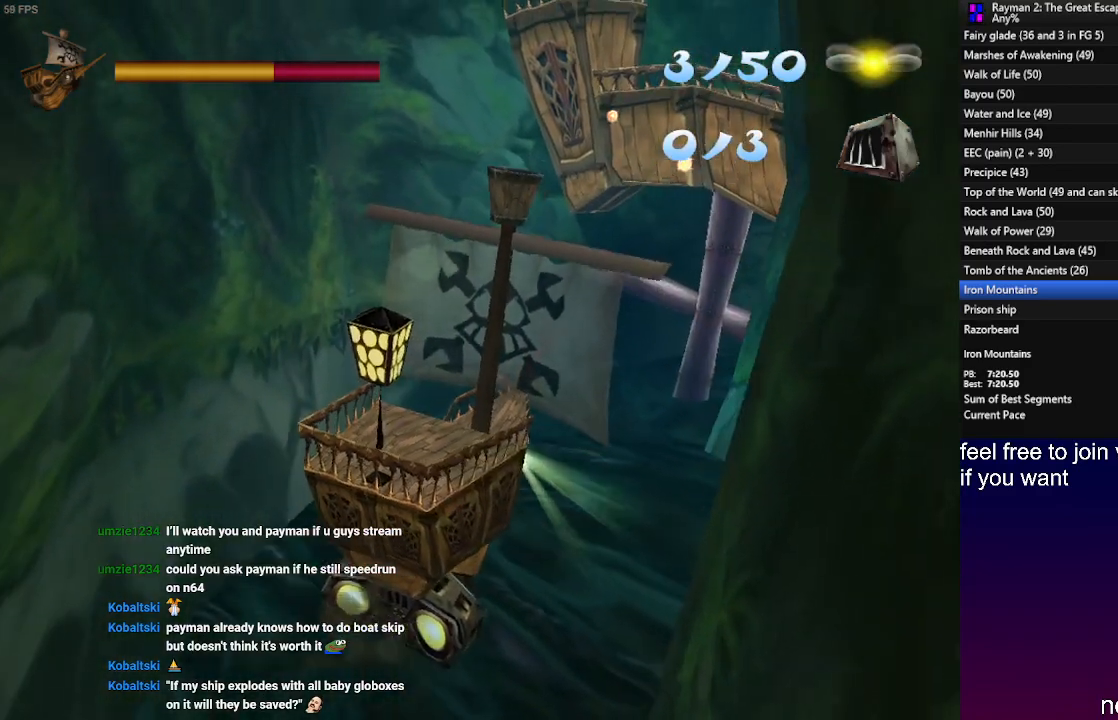
{"buttons": ["SQUARE"], "left_stick": "down", "right_stick": "center", "events": [[33, "left_stick", "center"], [83, "left_stick", "down"], [217, "left_stick", "center"], [300, "left_stick", "down"], [417, "left_stick", "center"], [467, "left_stick", "down"]]}
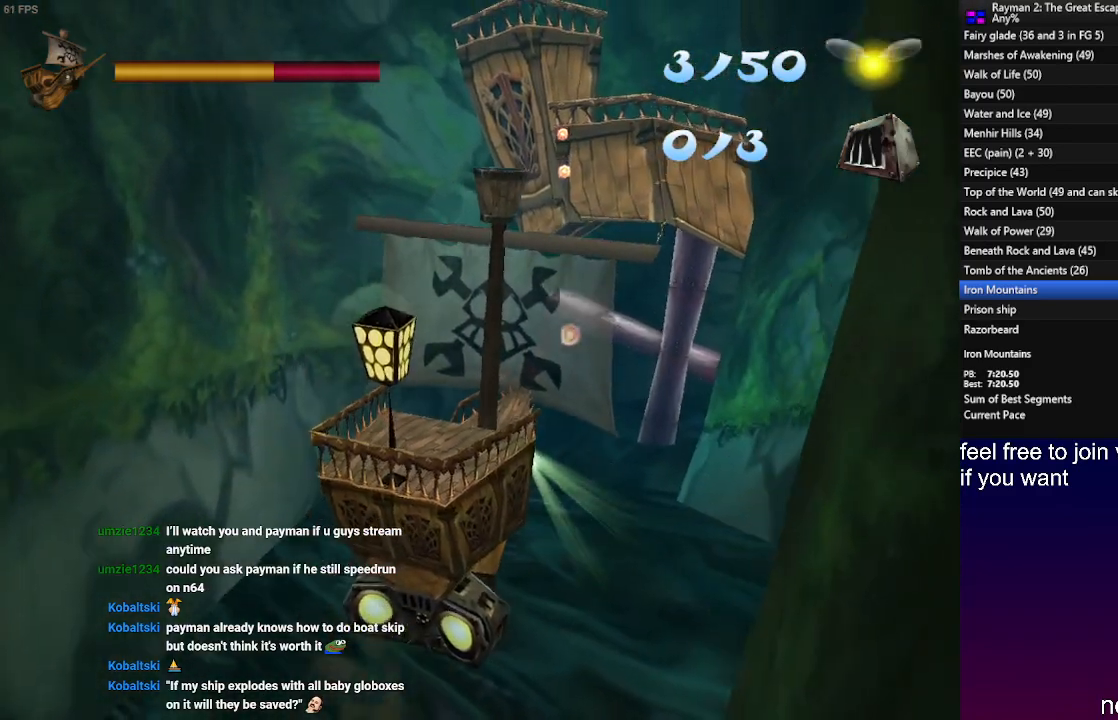
{"buttons": ["SQUARE"], "left_stick": "down", "right_stick": "center", "events": [[100, "left_stick", "center"], [167, "left_stick", "down"], [300, "left_stick", "center"], [400, "left_stick", "down"]]}
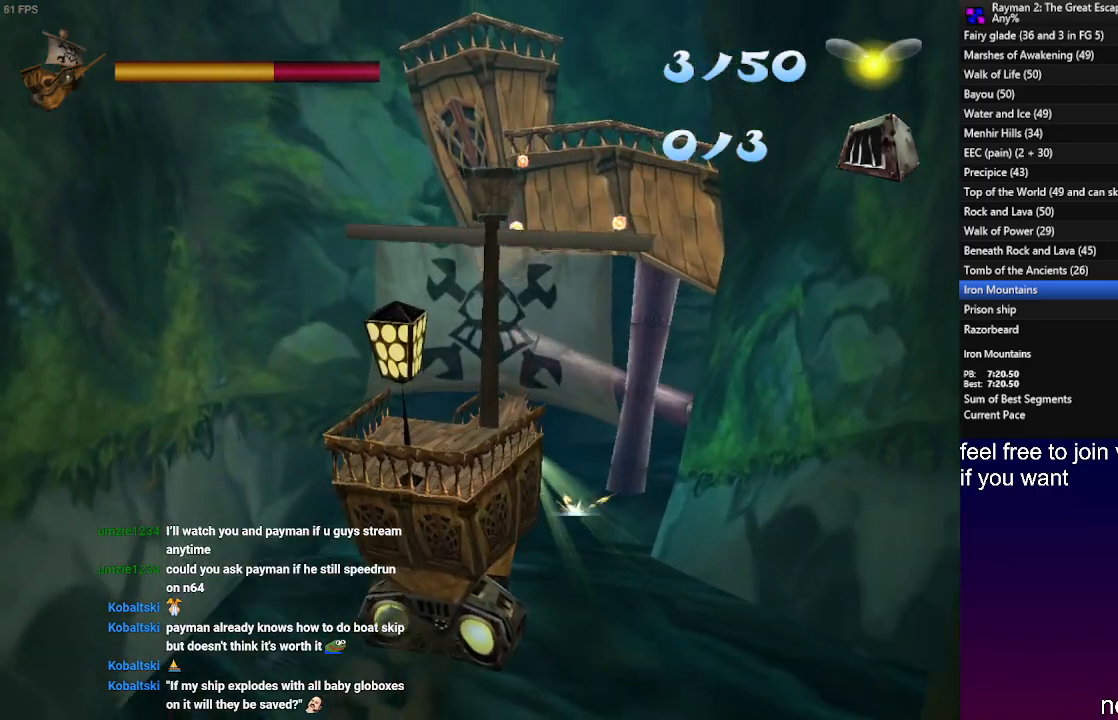
{"buttons": ["SQUARE"], "left_stick": "down", "right_stick": "center", "events": [[350, "left_stick", "down-left"], [500, "left_stick", "down"]]}
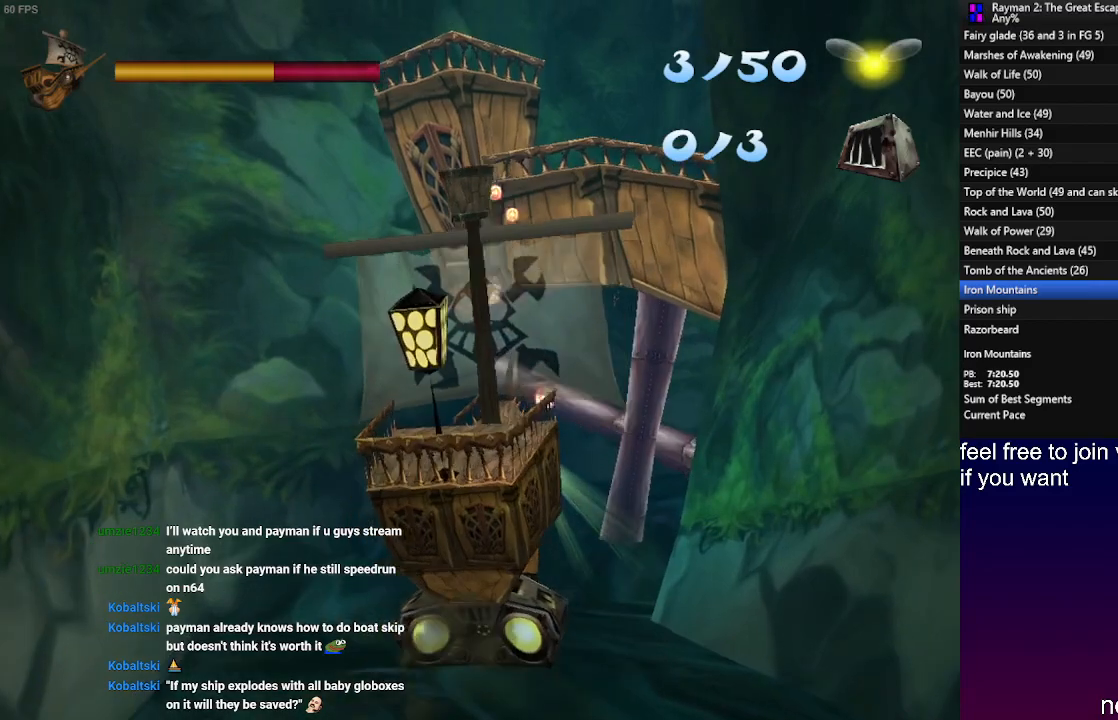
{"buttons": ["SQUARE"], "left_stick": "down", "right_stick": "center", "events": []}
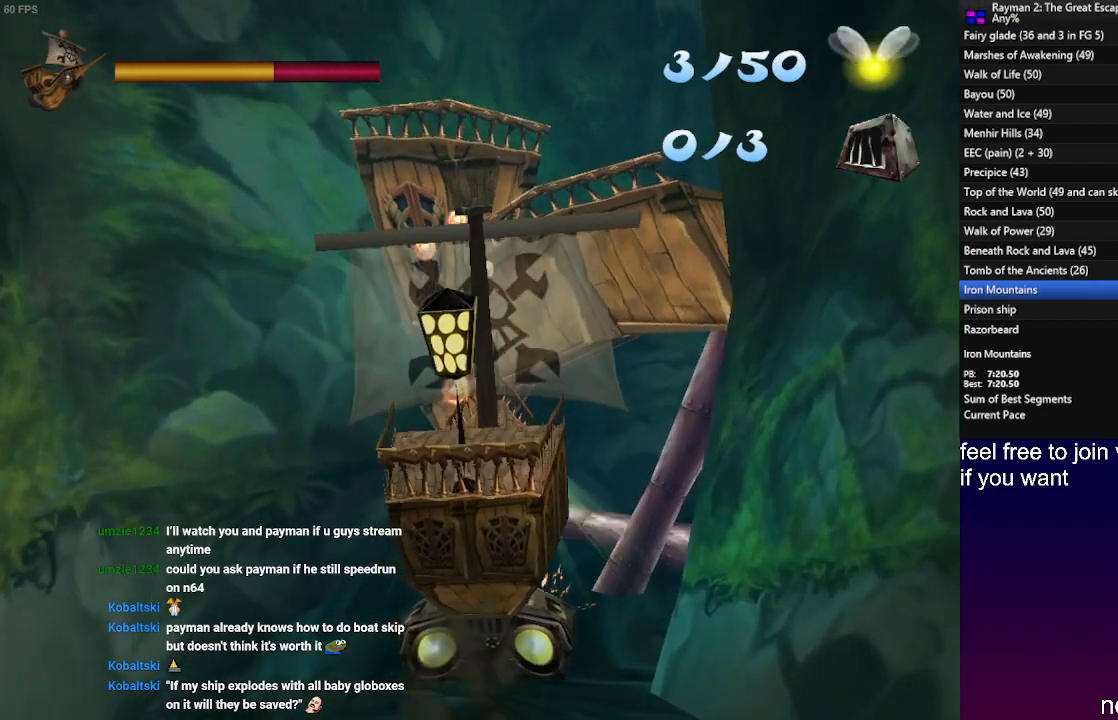
{"buttons": ["SQUARE"], "left_stick": "down", "right_stick": "center", "events": []}
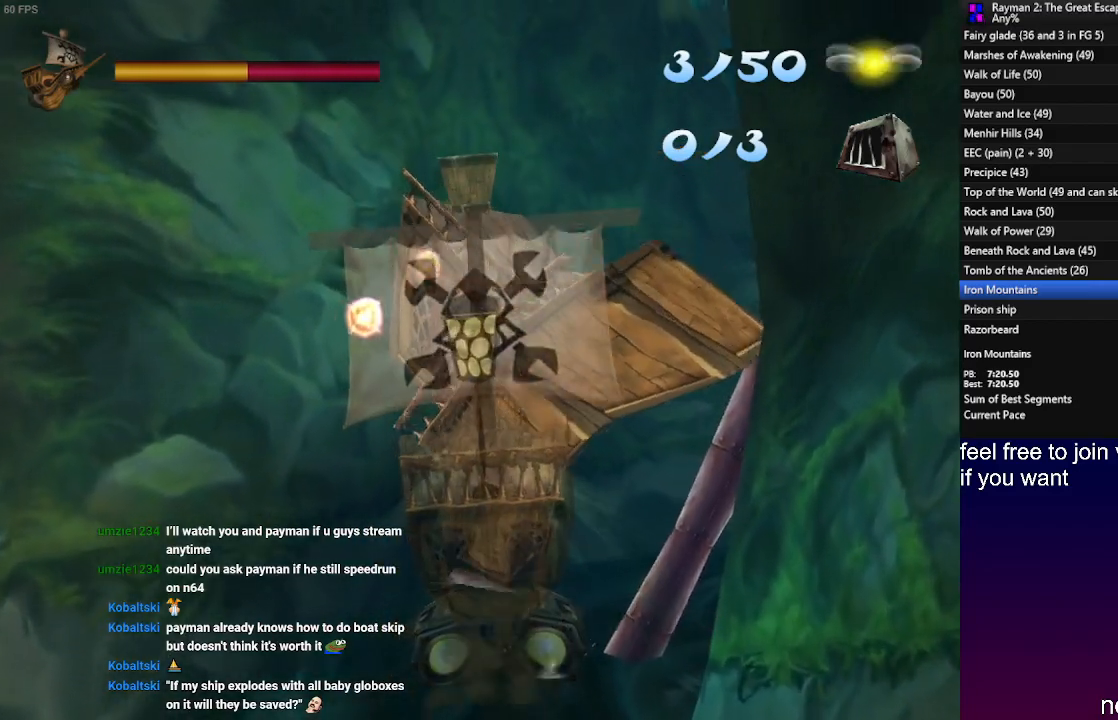
{"buttons": [], "left_stick": "down", "right_stick": "center", "events": [[200, "SQUARE", "up"]]}
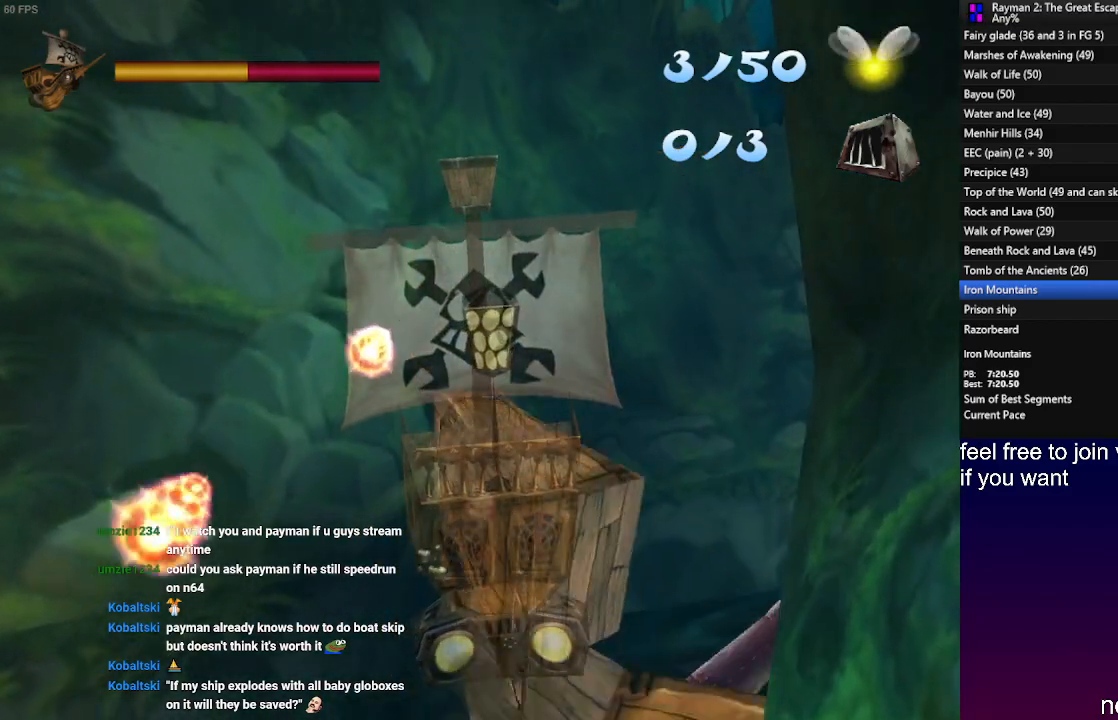
{"buttons": [], "left_stick": "up-right", "right_stick": "center", "events": [[250, "left_stick", "center"], [433, "left_stick", "right"], [483, "left_stick", "up-right"]]}
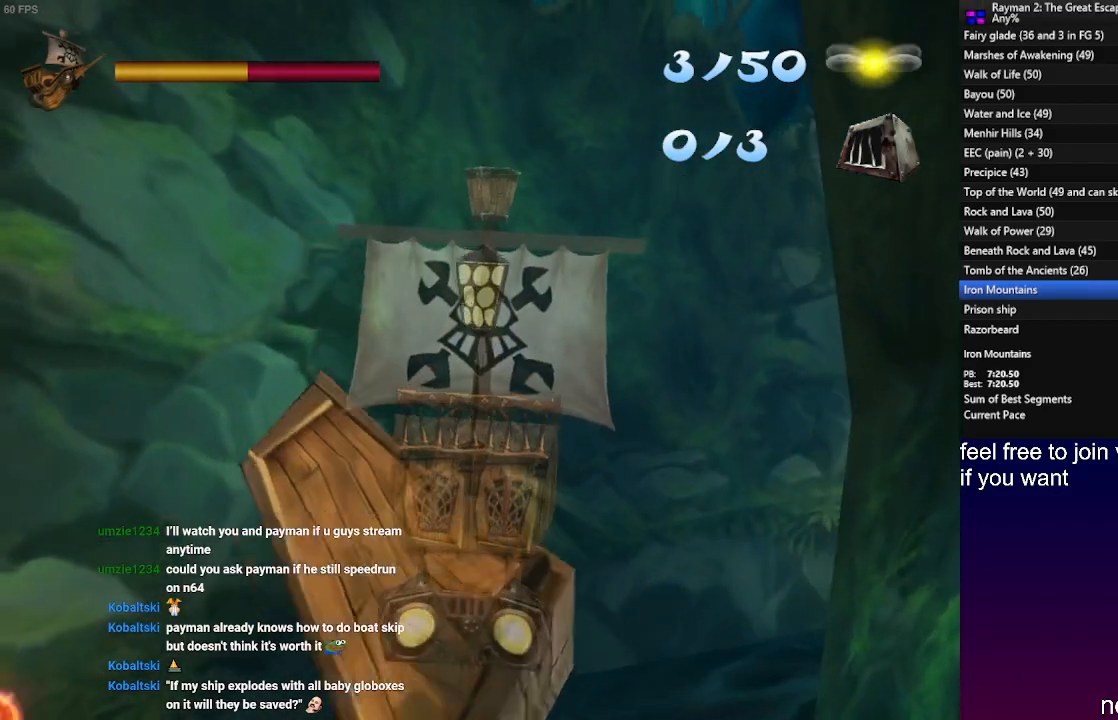
{"buttons": [], "left_stick": "up-right", "right_stick": "center", "events": []}
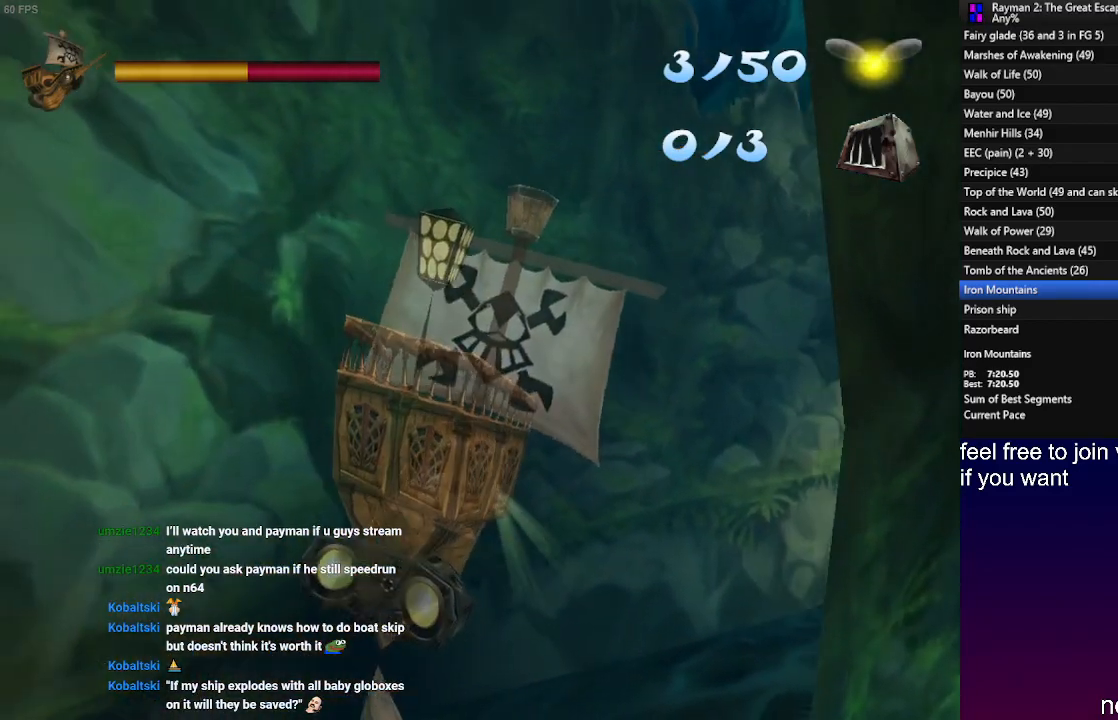
{"buttons": [], "left_stick": "up-right", "right_stick": "center", "events": []}
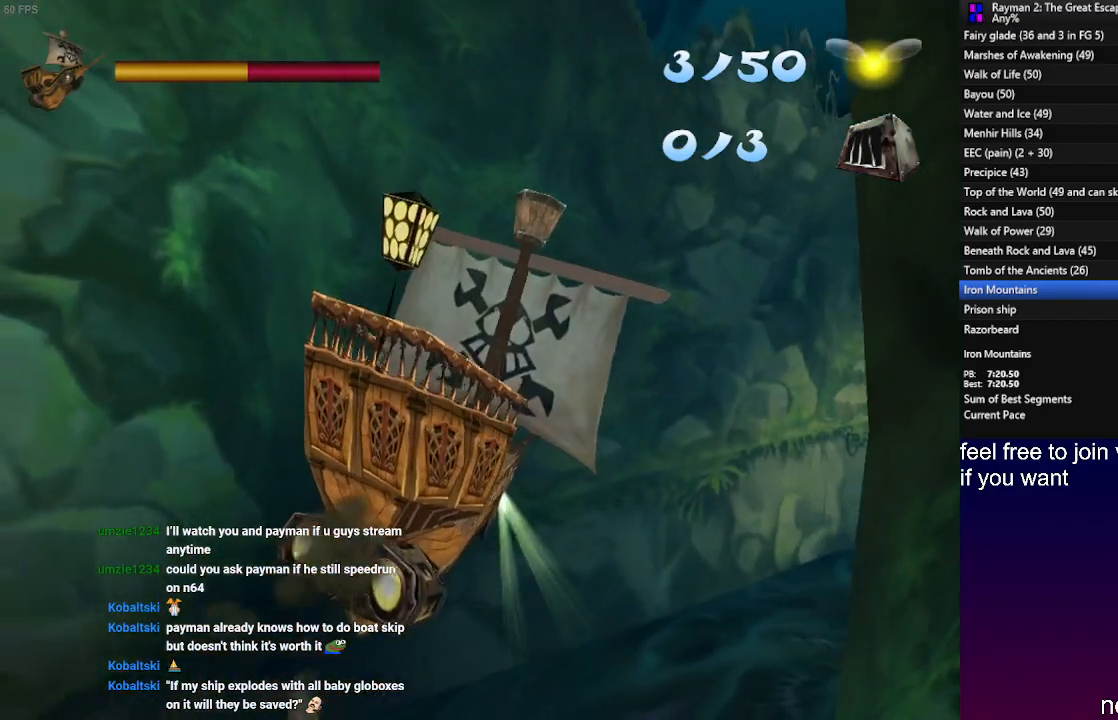
{"buttons": [], "left_stick": "up-right", "right_stick": "center", "events": []}
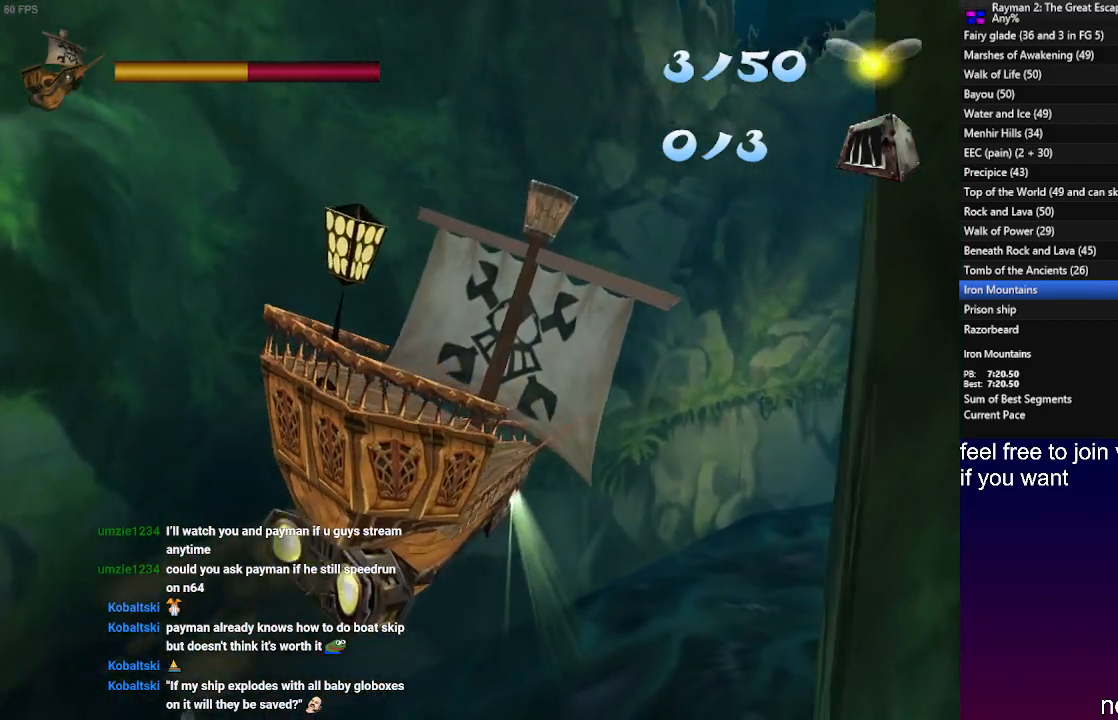
{"buttons": [], "left_stick": "center", "right_stick": "center", "events": [[400, "left_stick", "center"]]}
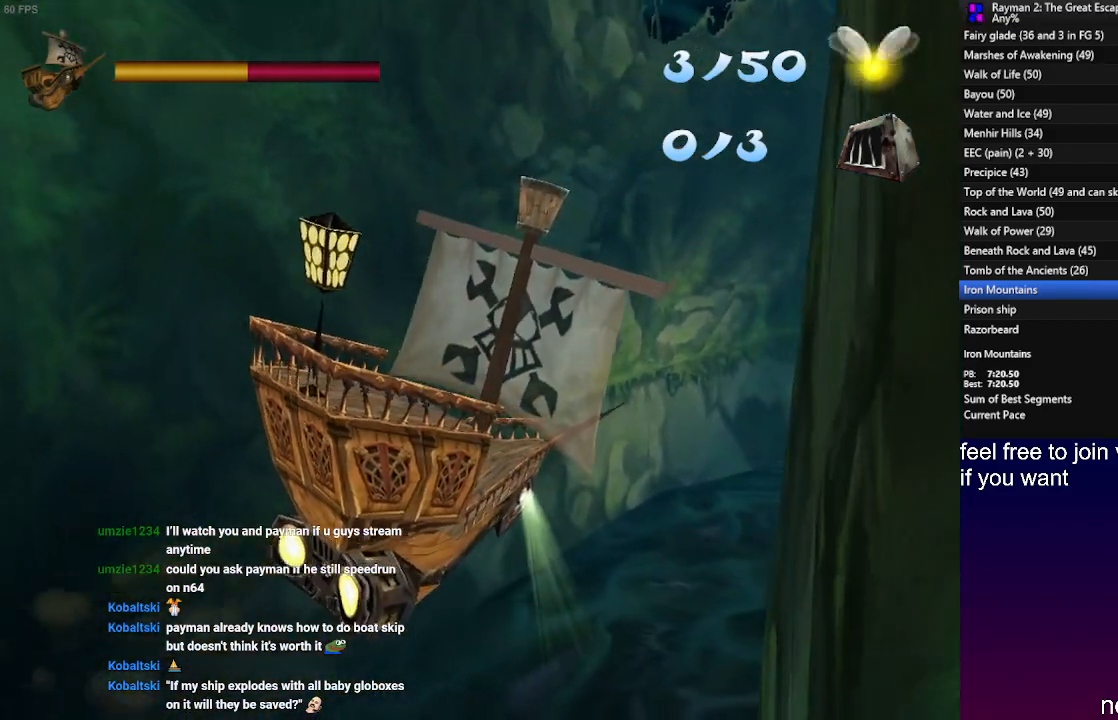
{"buttons": [], "left_stick": "right", "right_stick": "center", "events": [[400, "left_stick", "right"]]}
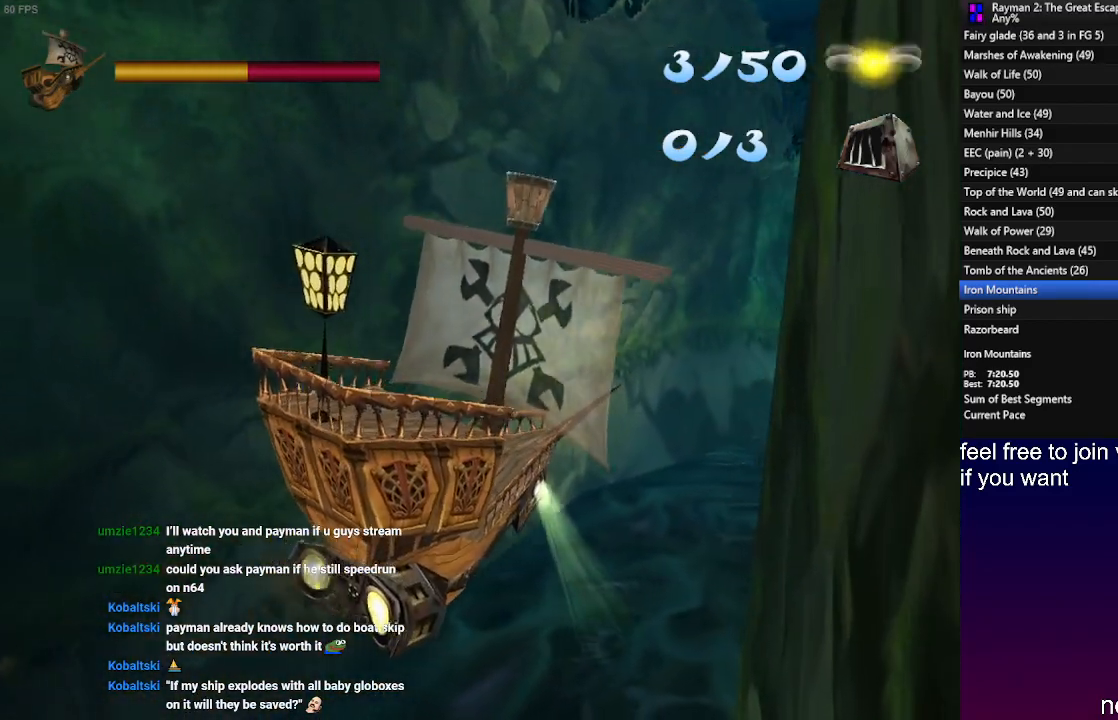
{"buttons": [], "left_stick": "center", "right_stick": "center", "events": [[33, "left_stick", "up-right"], [367, "left_stick", "center"]]}
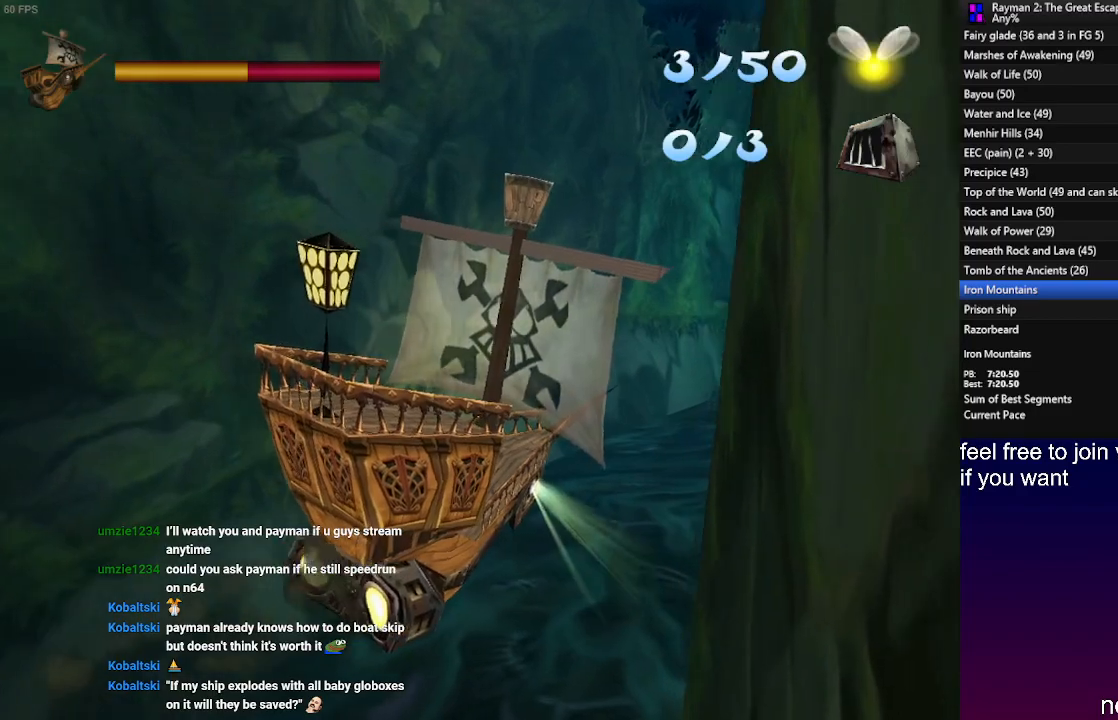
{"buttons": [], "left_stick": "center", "right_stick": "center", "events": []}
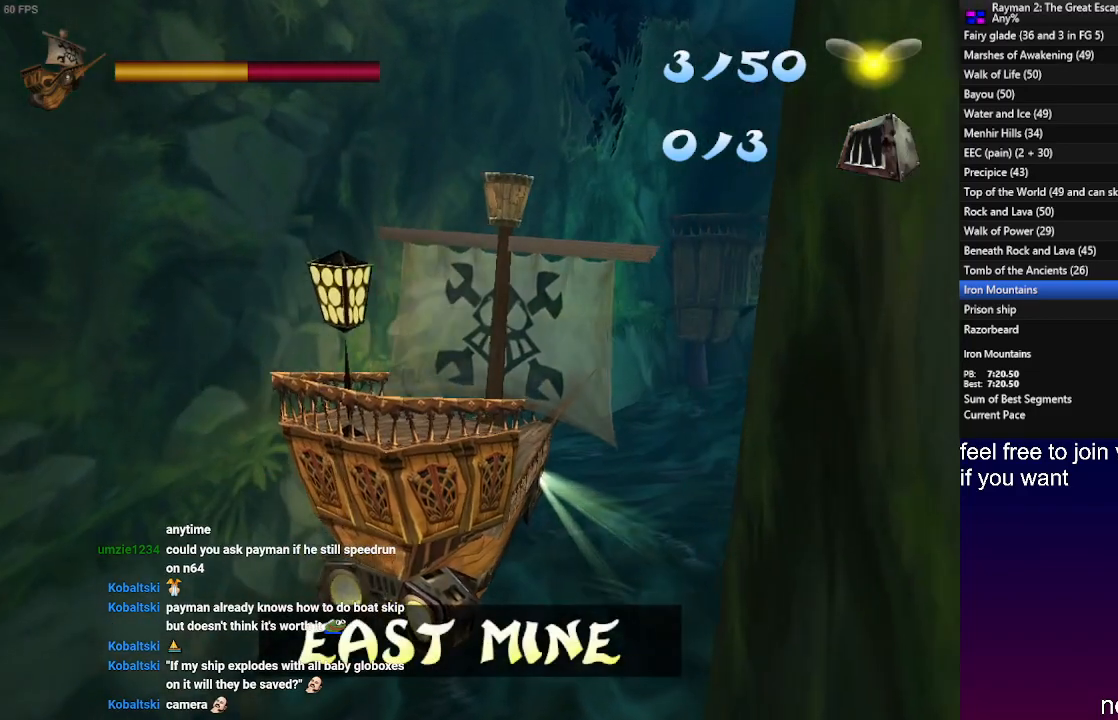
{"buttons": [], "left_stick": "center", "right_stick": "center", "events": []}
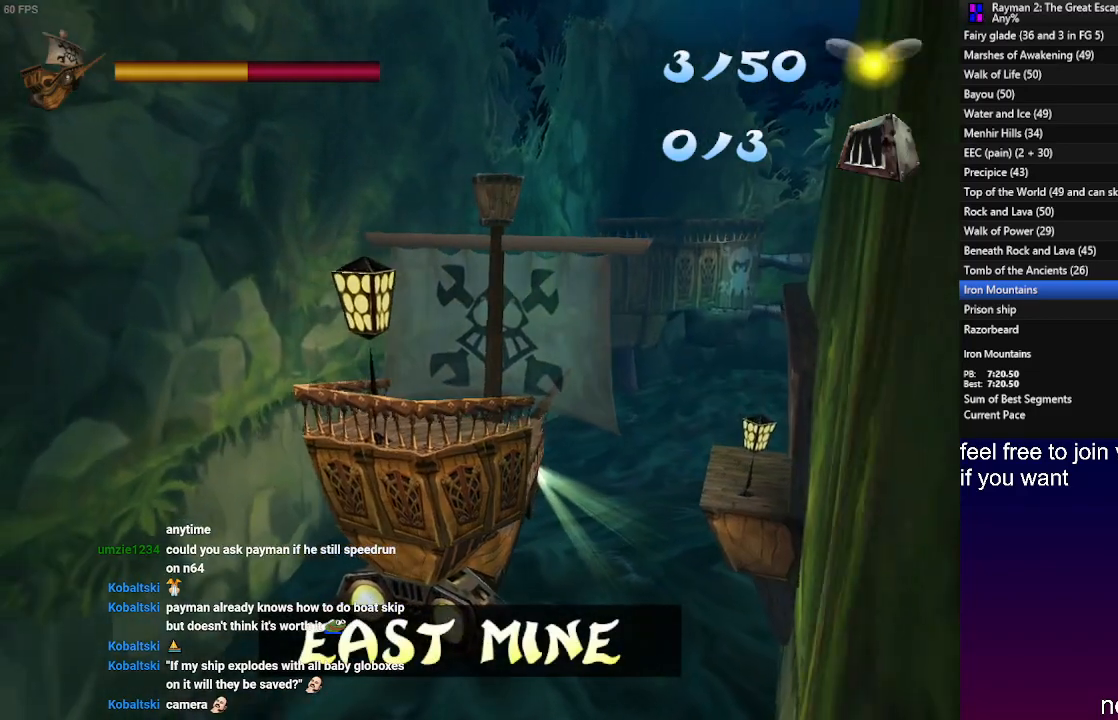
{"buttons": [], "left_stick": "center", "right_stick": "center", "events": []}